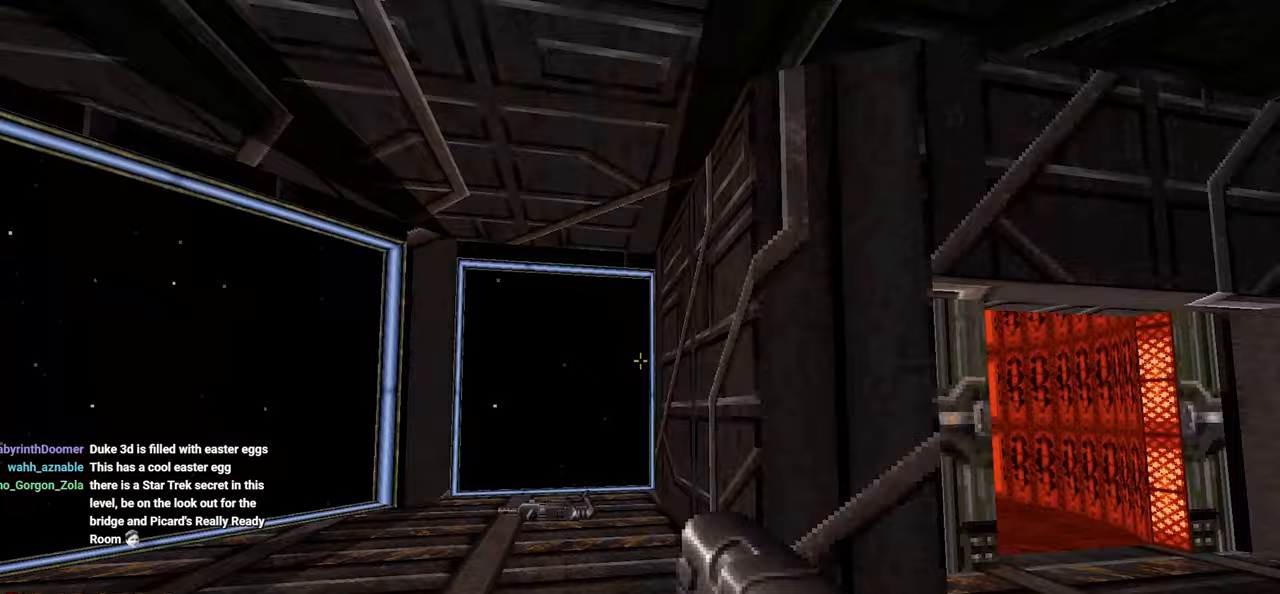
Gameplay with keyboard and mouse; each line is a JSON object with the keys and mouse buttons held at the frame after it. "events" lists presses ("down") and releases ("up") of "1", "2", "3", "4", "a", "alt", "c", "ctrl", "d", "e", "f", "q", "r", "s", "shift", "space", "tab", "v", "w", "x", "z", "mouse_left", "mouse_wheel" and "mouse_right" between this image and that frame as [ms after this image, input, new state], when the widget could be followed in between. "mouse_left", "mouse_wheel", "mouse_right" = the "left", "wheel", "right" buttons of the "mouse" list. No other keys are recorded. "wheel" means that the mouse wheel is clicked or scrolled. "mouse_move" is the direction in which the mouse moves at that frame (one of eight, or "still"), when it could be read.
{"keys": ["w"], "mouse": [], "mouse_move": "still", "events": [[350, "w", "down"]]}
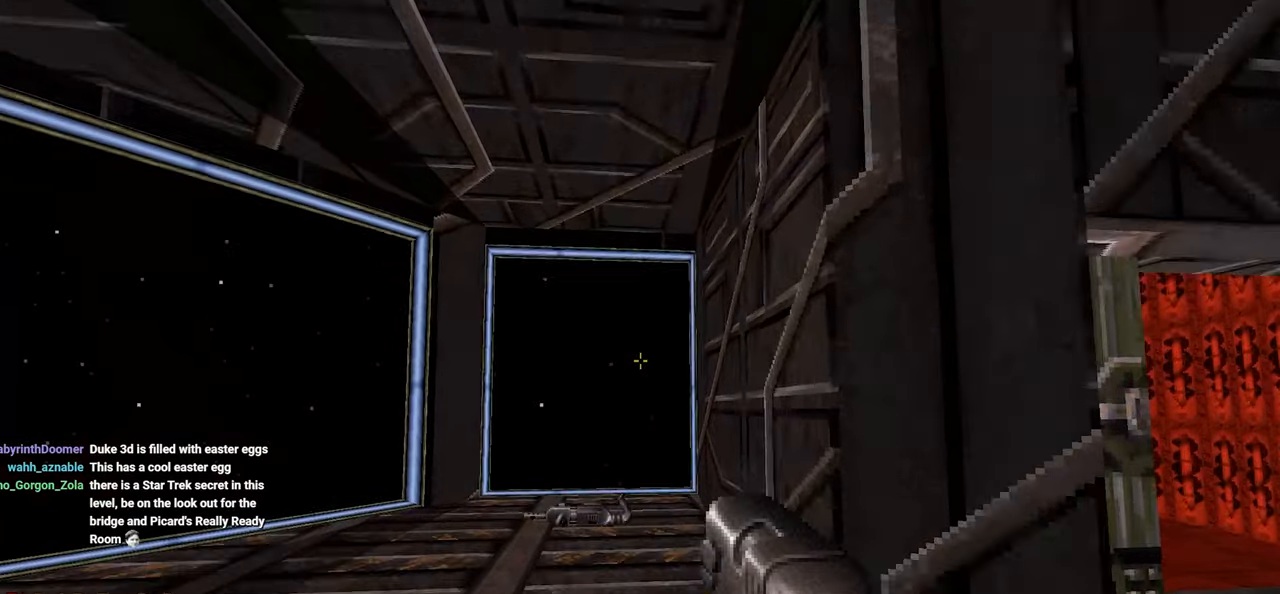
{"keys": ["d"], "mouse": [], "mouse_move": "left", "events": [[450, "d", "down"], [500, "w", "up"]]}
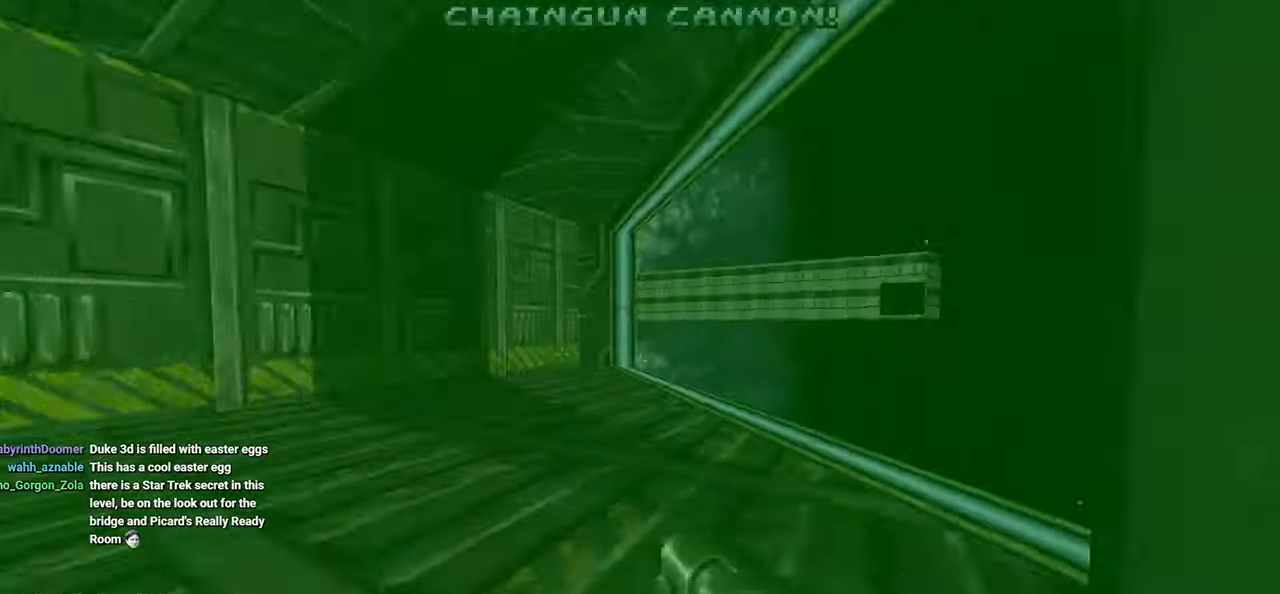
{"keys": ["w"], "mouse": [], "mouse_move": "up", "events": [[50, "d", "up"], [100, "w", "down"]]}
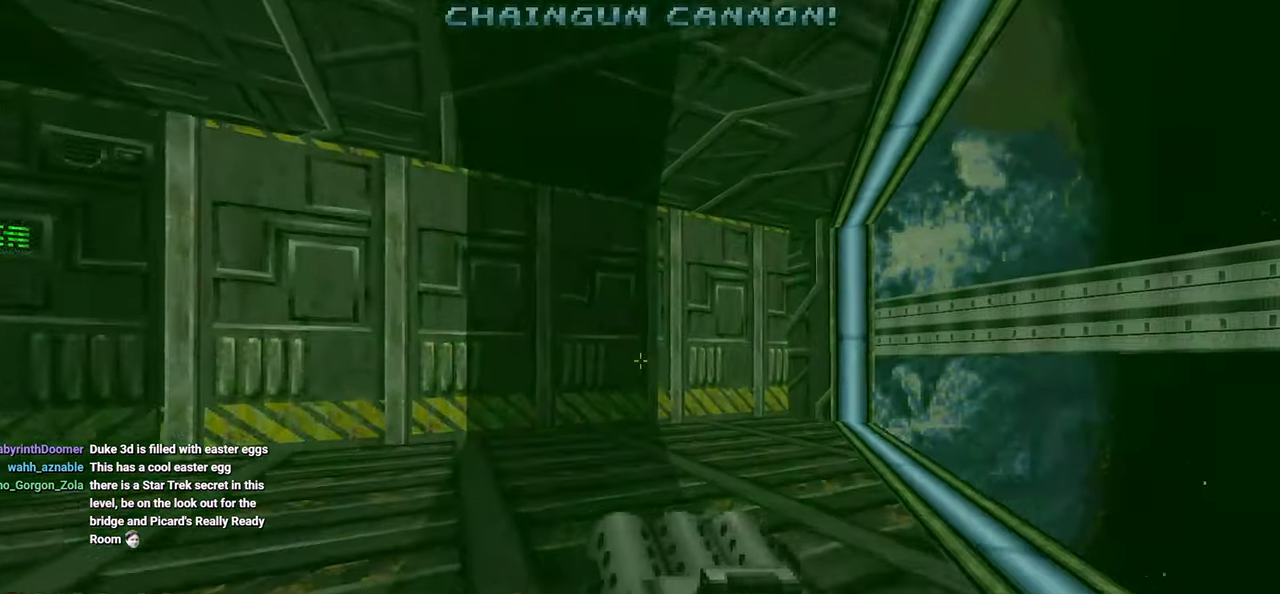
{"keys": ["w"], "mouse": [], "mouse_move": "right", "events": [[67, "a", "down"], [150, "a", "up"], [250, "a", "down"], [300, "a", "up"]]}
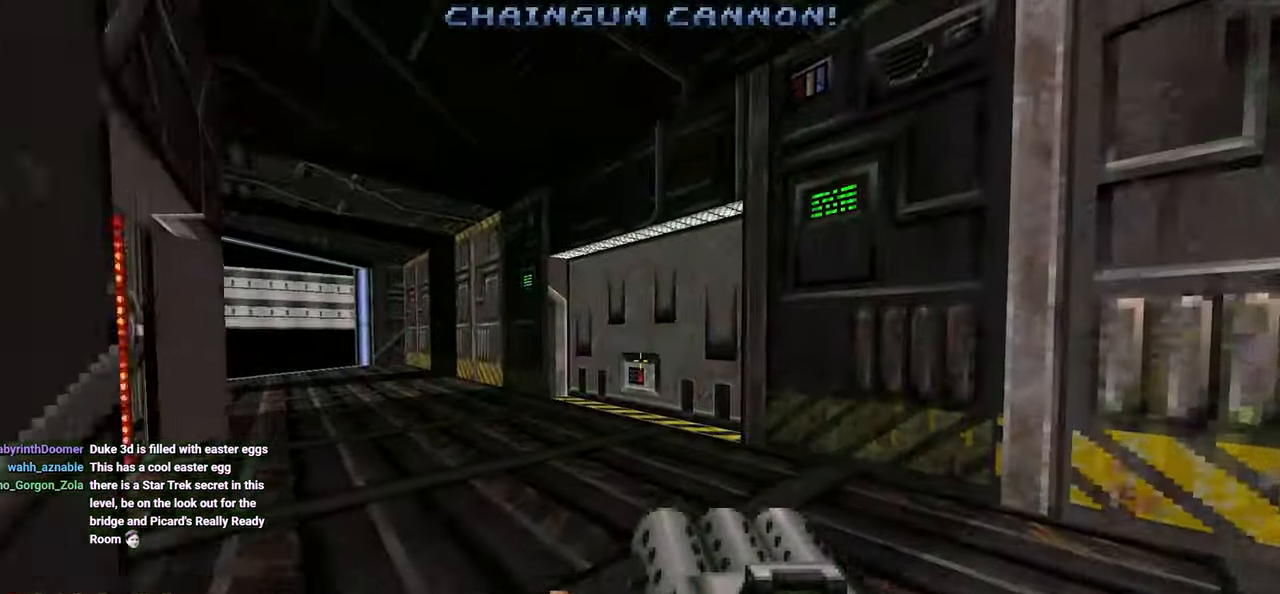
{"keys": ["e"], "mouse": [], "mouse_move": "up-right", "events": [[500, "e", "down"], [500, "w", "up"]]}
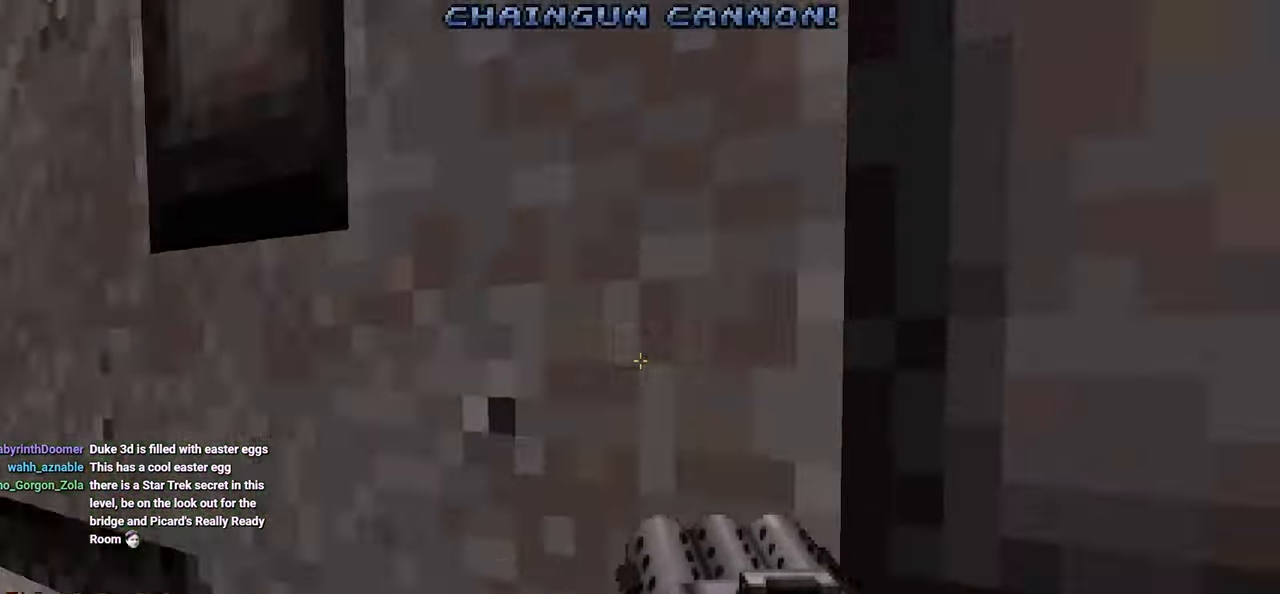
{"keys": [], "mouse": [], "mouse_move": "still", "events": [[100, "e", "up"], [100, "s", "down"], [233, "s", "up"]]}
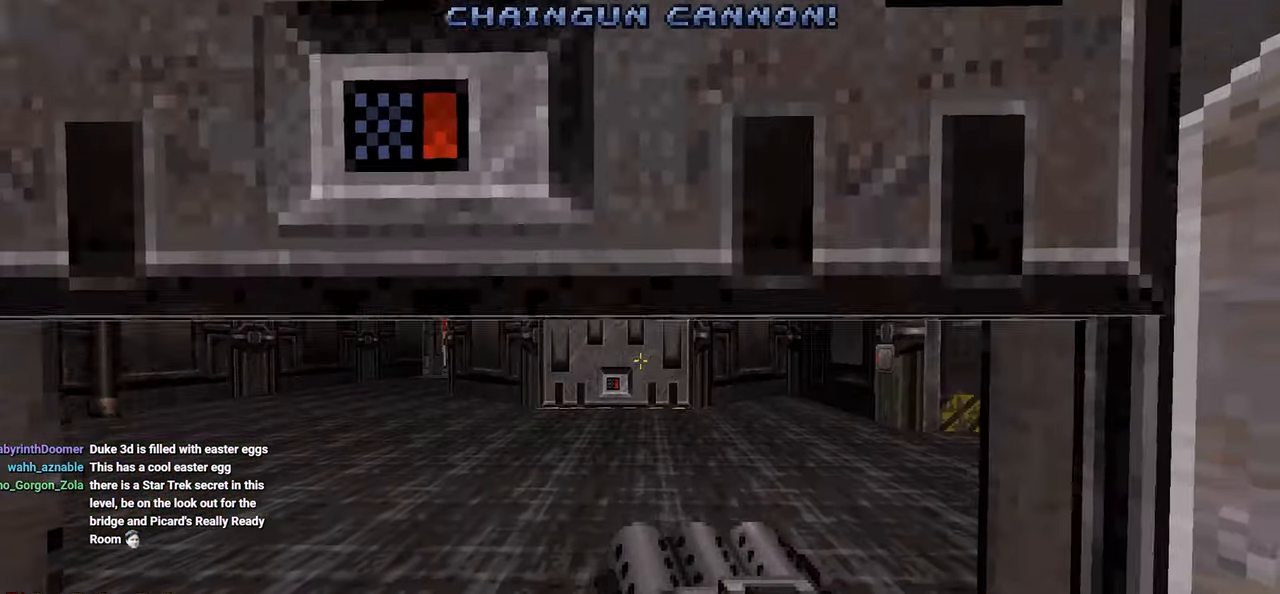
{"keys": ["d"], "mouse": [], "mouse_move": "left", "events": [[250, "w", "down"], [350, "a", "down"], [450, "a", "up"], [450, "w", "up"], [500, "d", "down"]]}
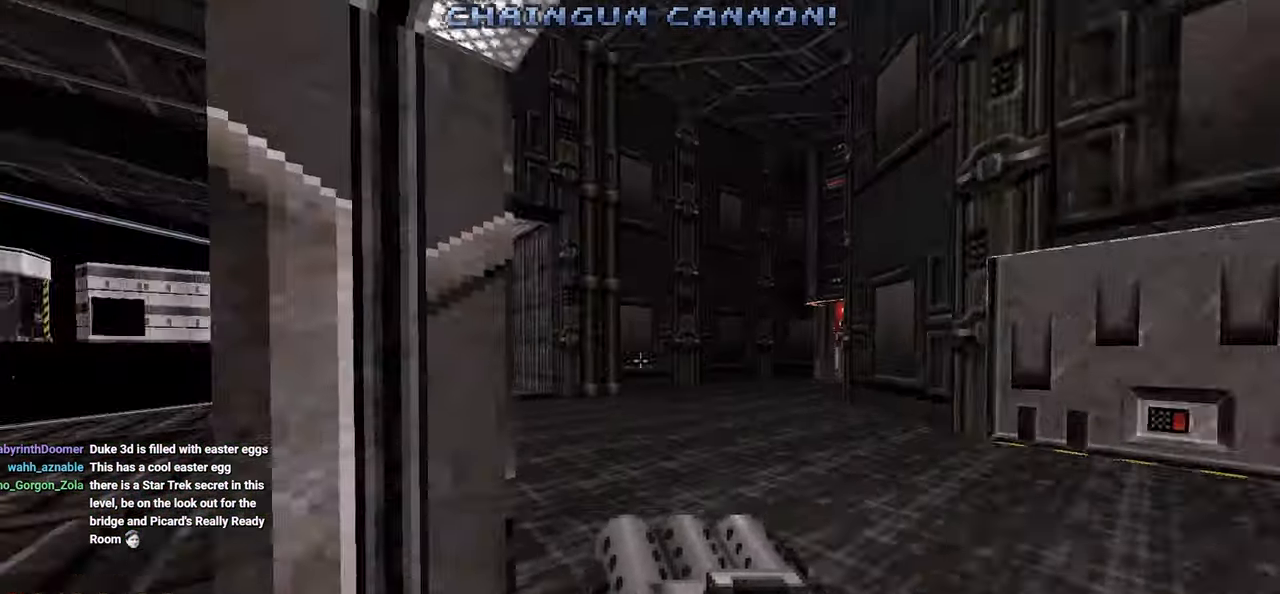
{"keys": [], "mouse": [], "mouse_move": "right", "events": [[83, "d", "up"], [400, "a", "down"], [450, "a", "up"]]}
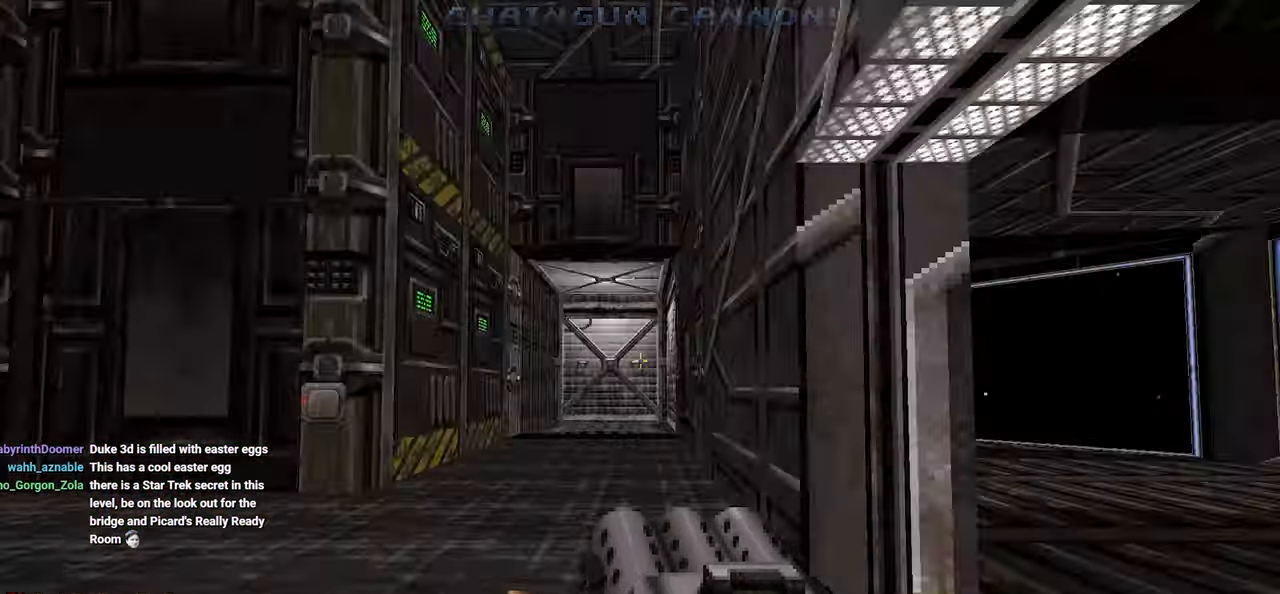
{"keys": [], "mouse": [], "mouse_move": "up-left", "events": []}
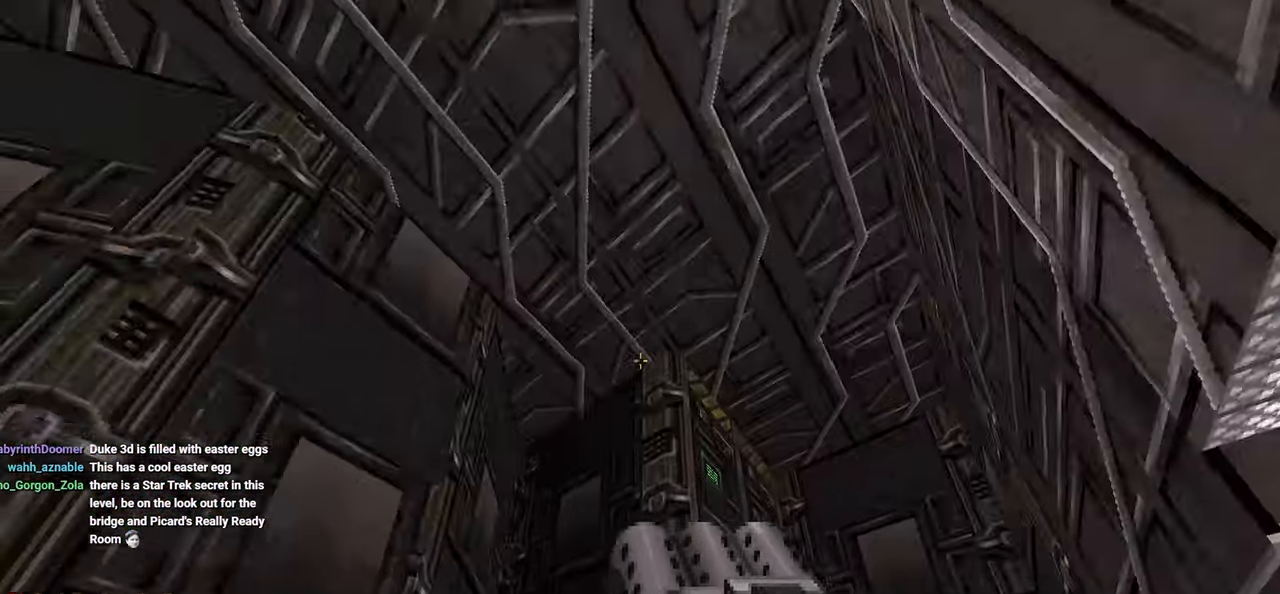
{"keys": [], "mouse": [], "mouse_move": "still", "events": [[167, "d", "down"], [250, "d", "up"], [350, "a", "down"], [433, "a", "up"]]}
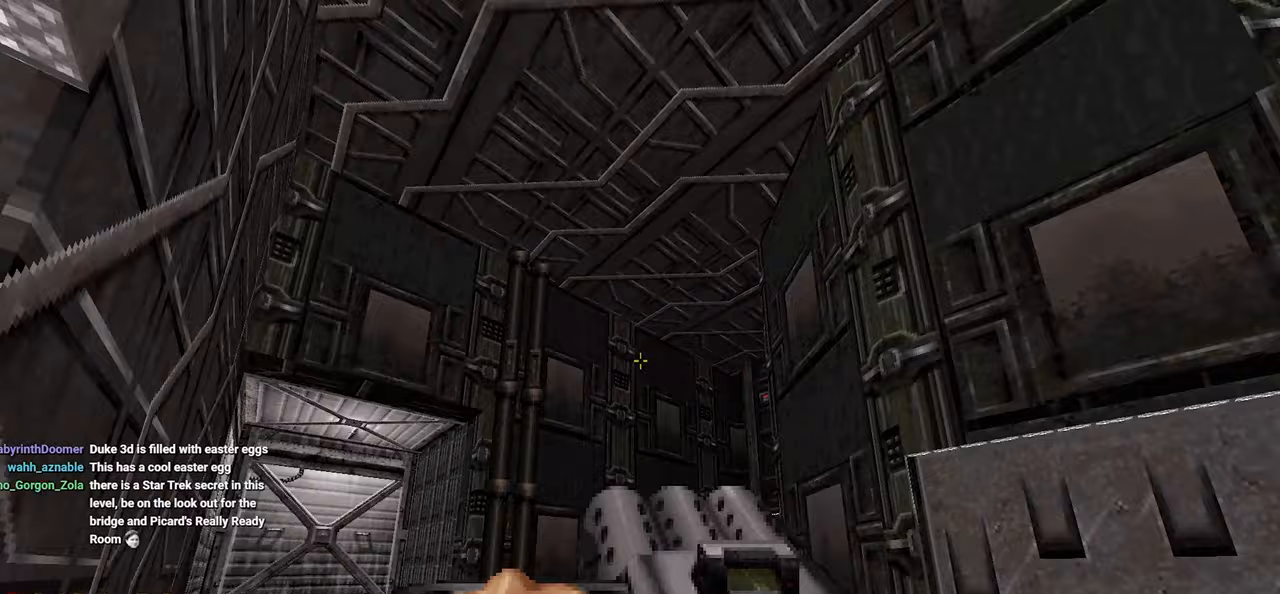
{"keys": ["d"], "mouse": [], "mouse_move": "right", "events": [[500, "d", "down"]]}
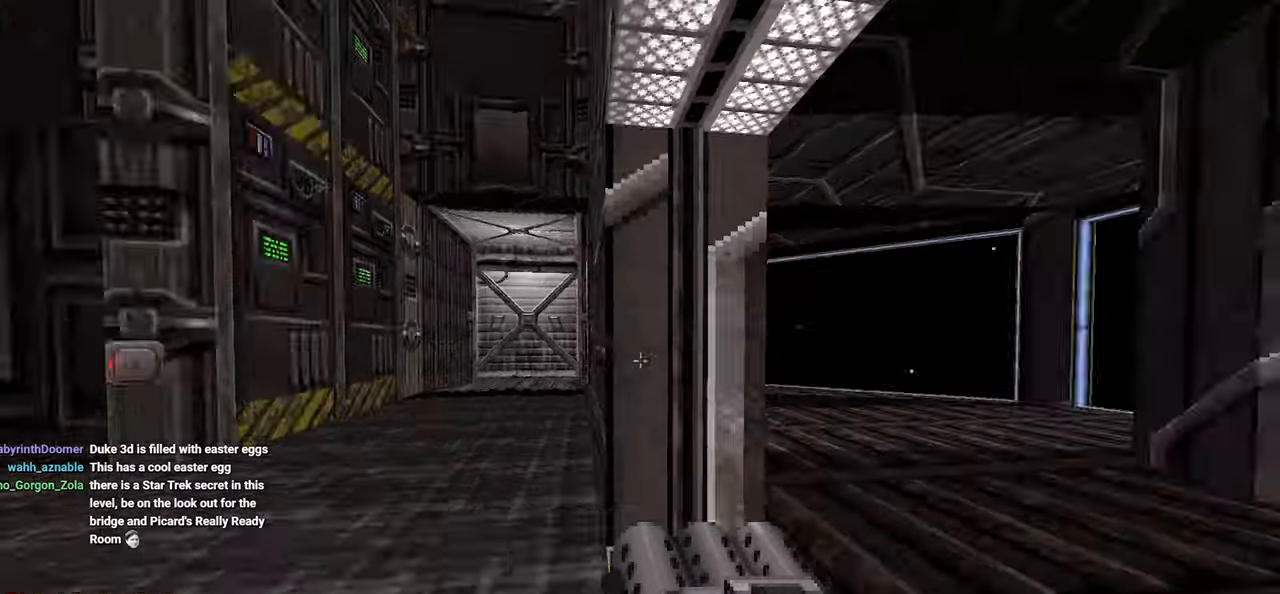
{"keys": [], "mouse": [], "mouse_move": "left", "events": [[100, "w", "down"], [133, "d", "up"], [333, "a", "down"], [333, "w", "up"], [483, "a", "up"]]}
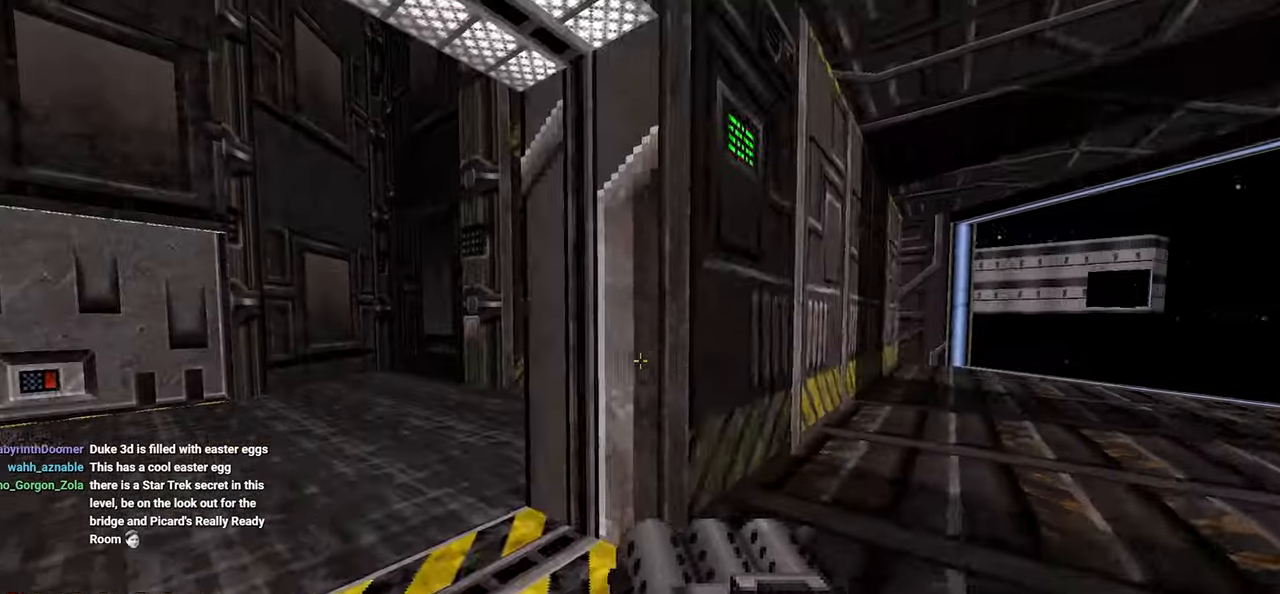
{"keys": [], "mouse": [], "mouse_move": "up-right", "events": [[17, "a", "down"], [67, "w", "down"], [267, "w", "up"], [300, "a", "up"], [350, "d", "down"], [433, "d", "up"]]}
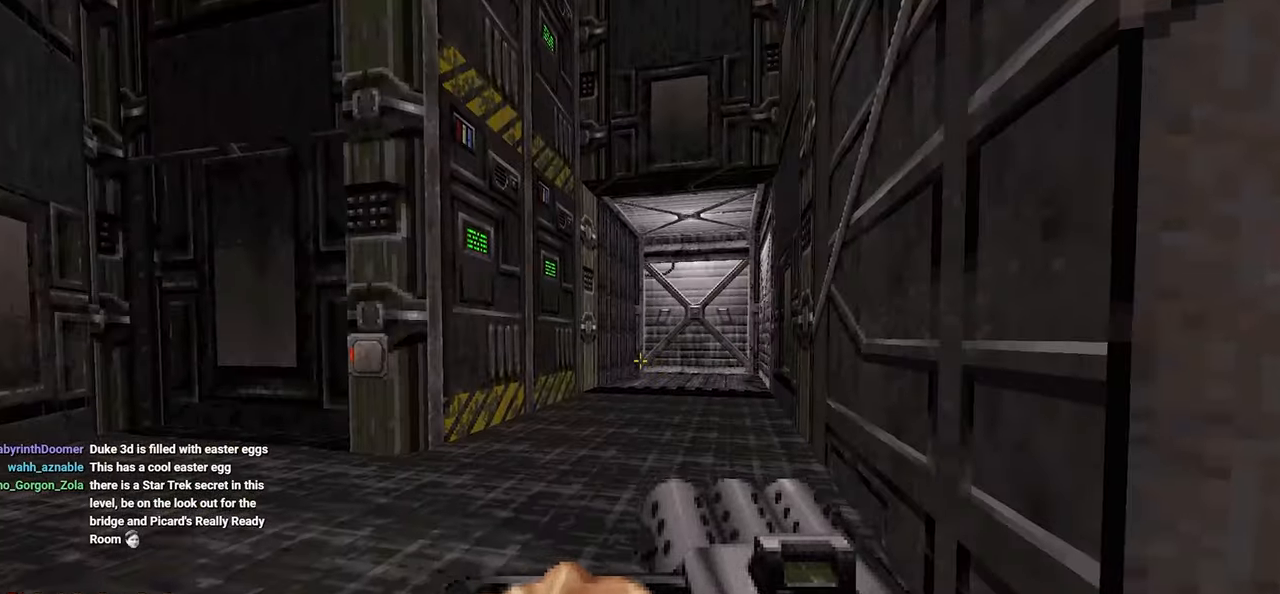
{"keys": ["w"], "mouse": [], "mouse_move": "right", "events": [[133, "a", "down"], [133, "w", "down"], [267, "a", "up"]]}
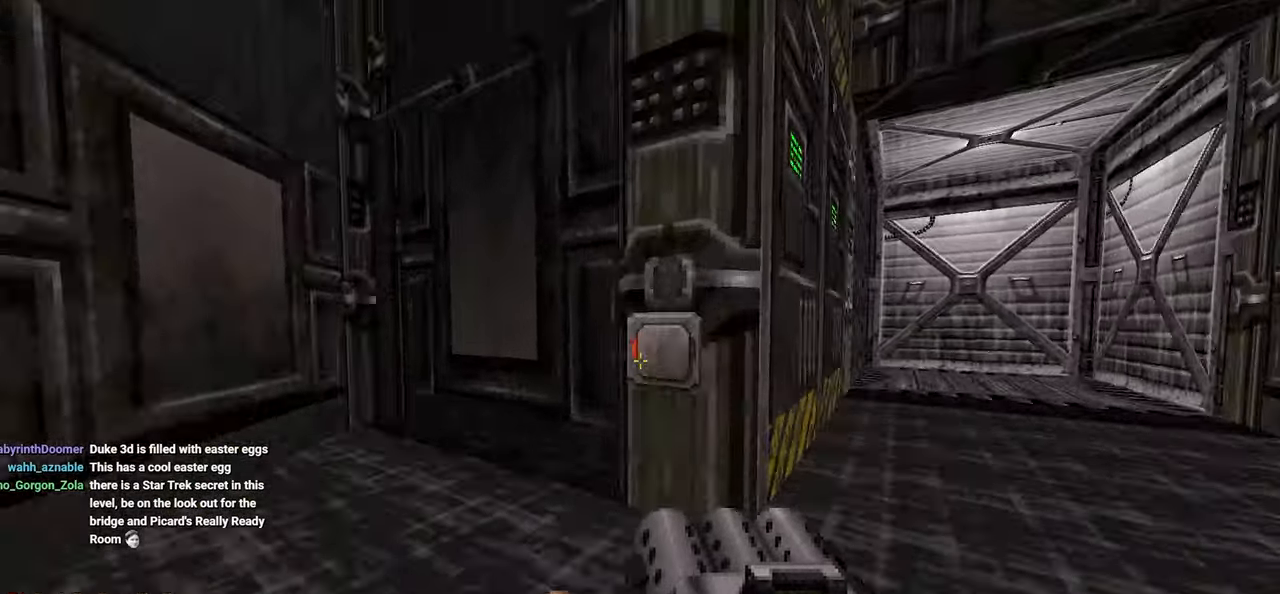
{"keys": ["d"], "mouse": [], "mouse_move": "up-left", "events": [[50, "w", "up"], [200, "e", "down"], [233, "s", "down"], [283, "e", "up"], [383, "s", "up"], [433, "d", "down"]]}
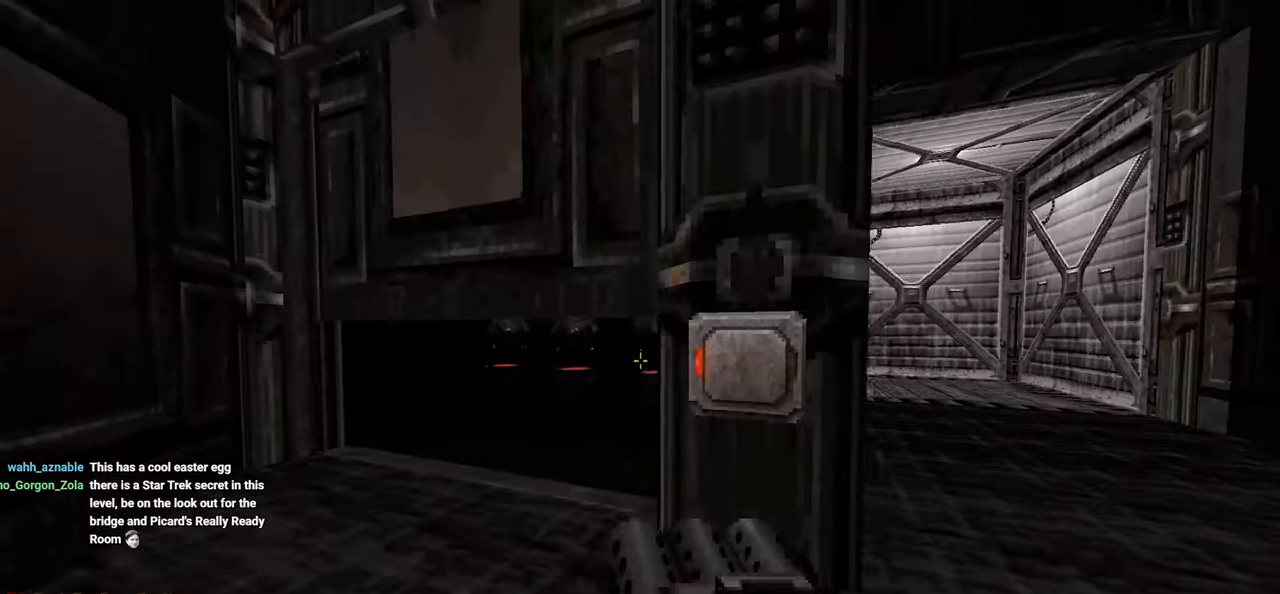
{"keys": ["s"], "mouse": ["left"], "mouse_move": "up-right", "events": [[17, "d", "up"], [200, "a", "down"], [300, "a", "up"], [400, "mouse_left", "down"], [400, "s", "down"], [450, "mouse_left", "up"], [500, "mouse_left", "down"]]}
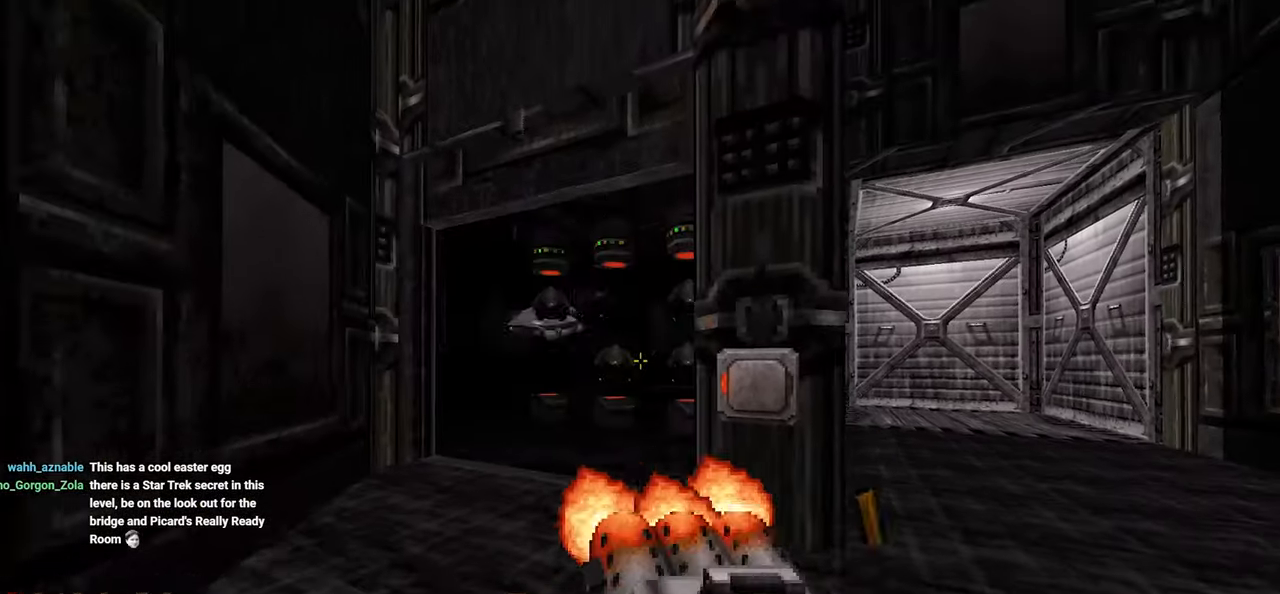
{"keys": [], "mouse": ["left"], "mouse_move": "right", "events": [[83, "s", "up"], [417, "a", "down"], [500, "a", "up"]]}
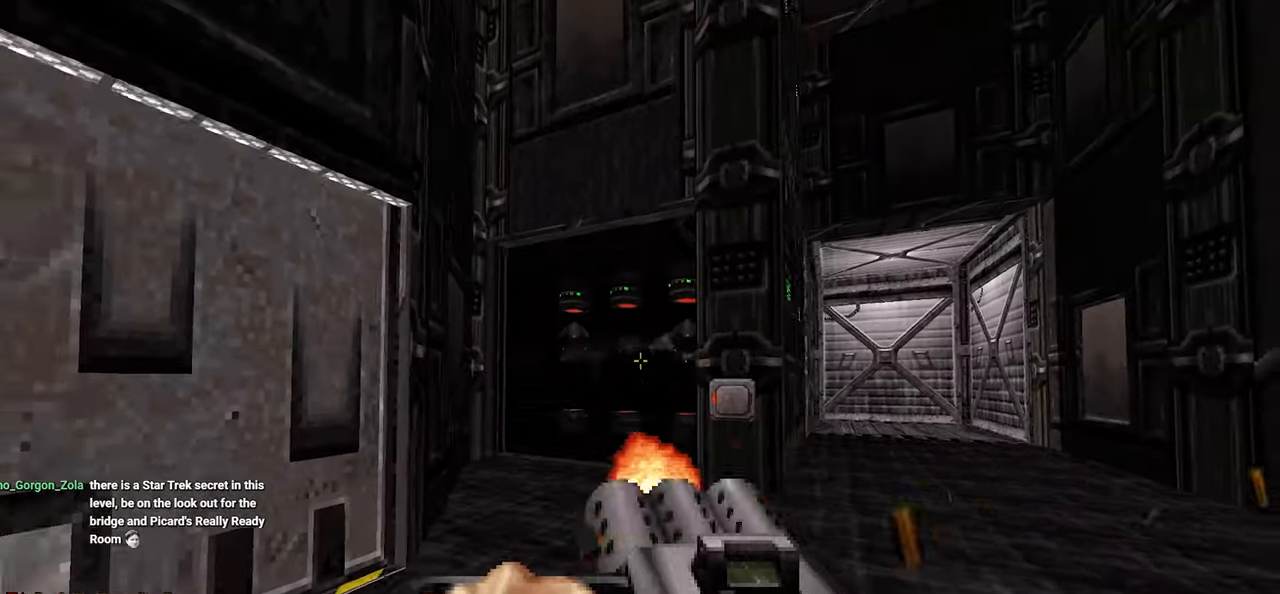
{"keys": [], "mouse": ["left"], "mouse_move": "right", "events": []}
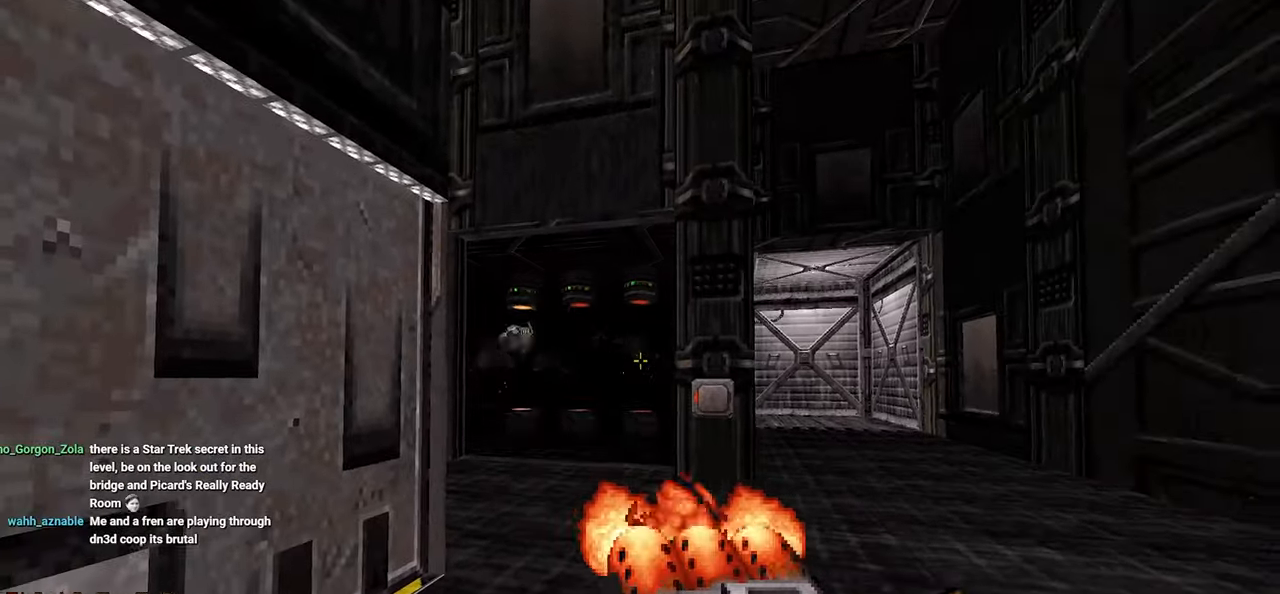
{"keys": [], "mouse": ["left"], "mouse_move": "left", "events": [[67, "w", "down"], [117, "d", "down"], [167, "w", "up"], [217, "d", "up"]]}
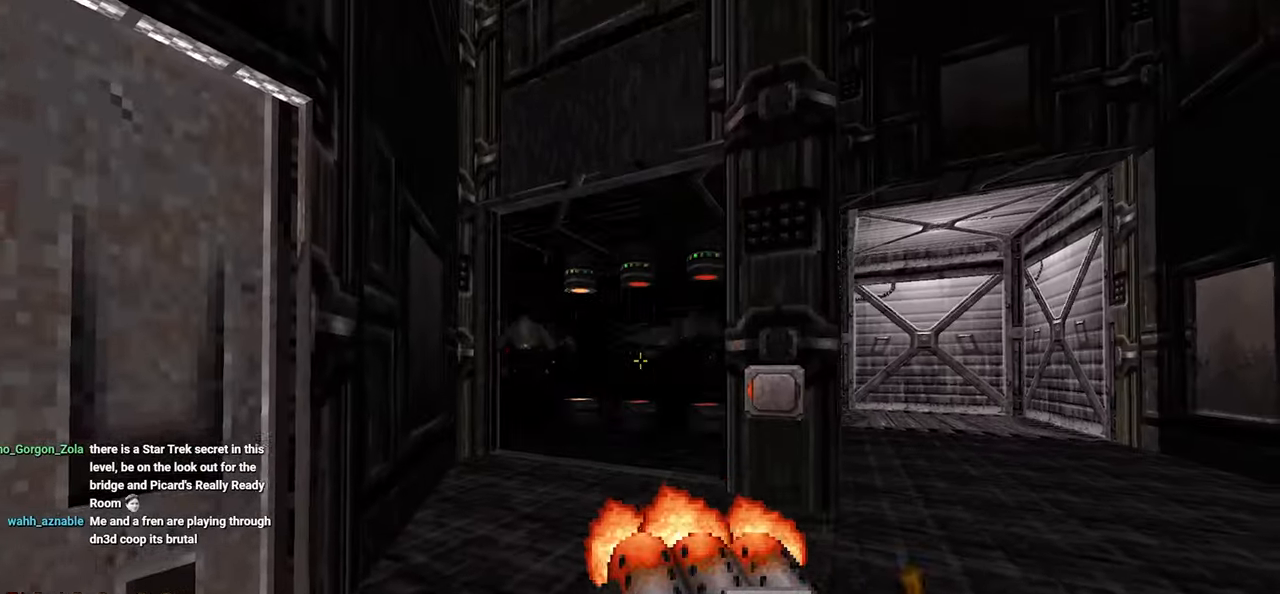
{"keys": [], "mouse": ["left"], "mouse_move": "left", "events": []}
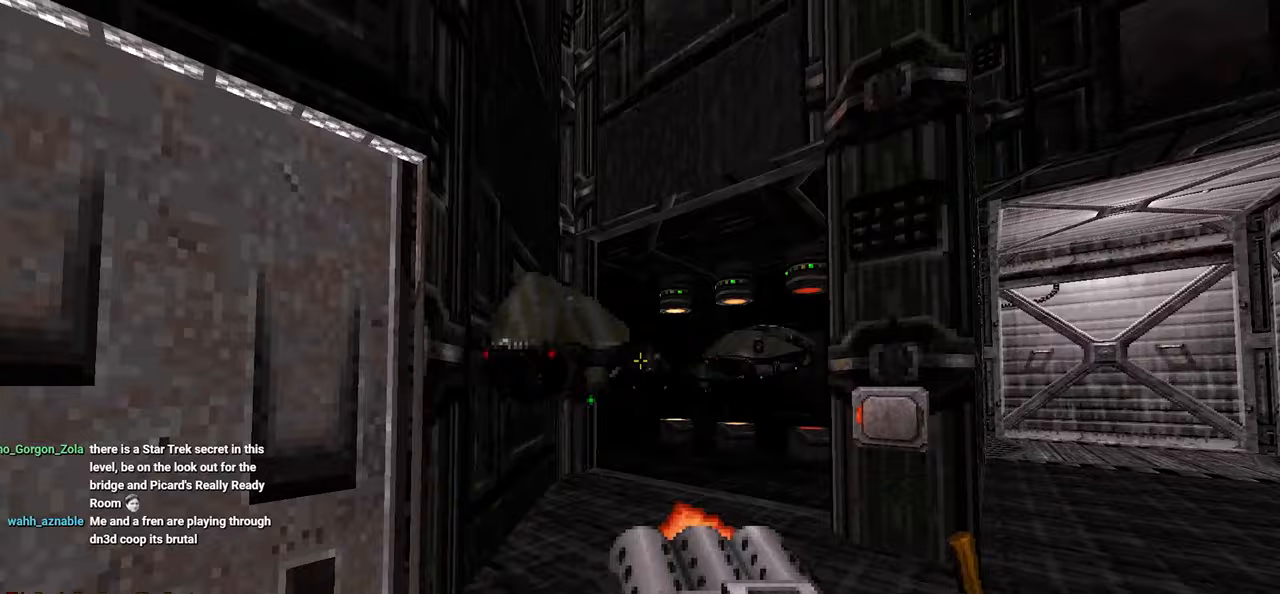
{"keys": ["a"], "mouse": ["left"], "mouse_move": "right", "events": [[17, "s", "down"], [100, "s", "up"], [150, "s", "down"], [433, "s", "up"], [467, "a", "down"]]}
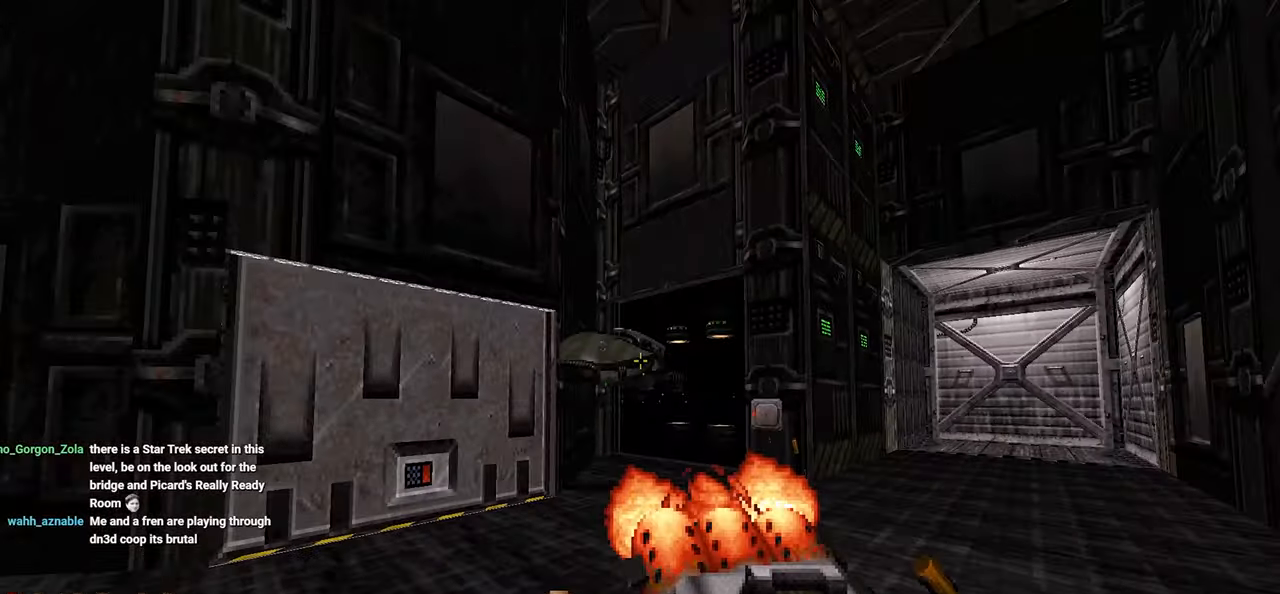
{"keys": ["w"], "mouse": ["left"], "mouse_move": "down-left", "events": [[67, "a", "up"], [317, "w", "down"]]}
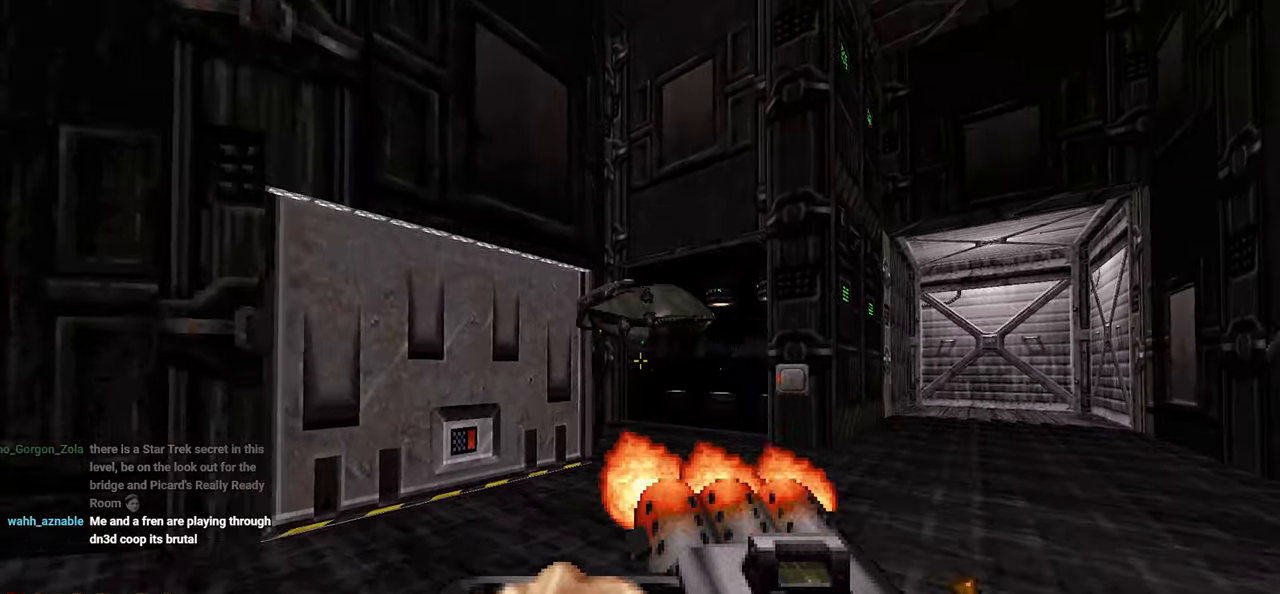
{"keys": ["w"], "mouse": [], "mouse_move": "left", "events": [[33, "mouse_left", "up"], [367, "a", "down"], [450, "a", "up"]]}
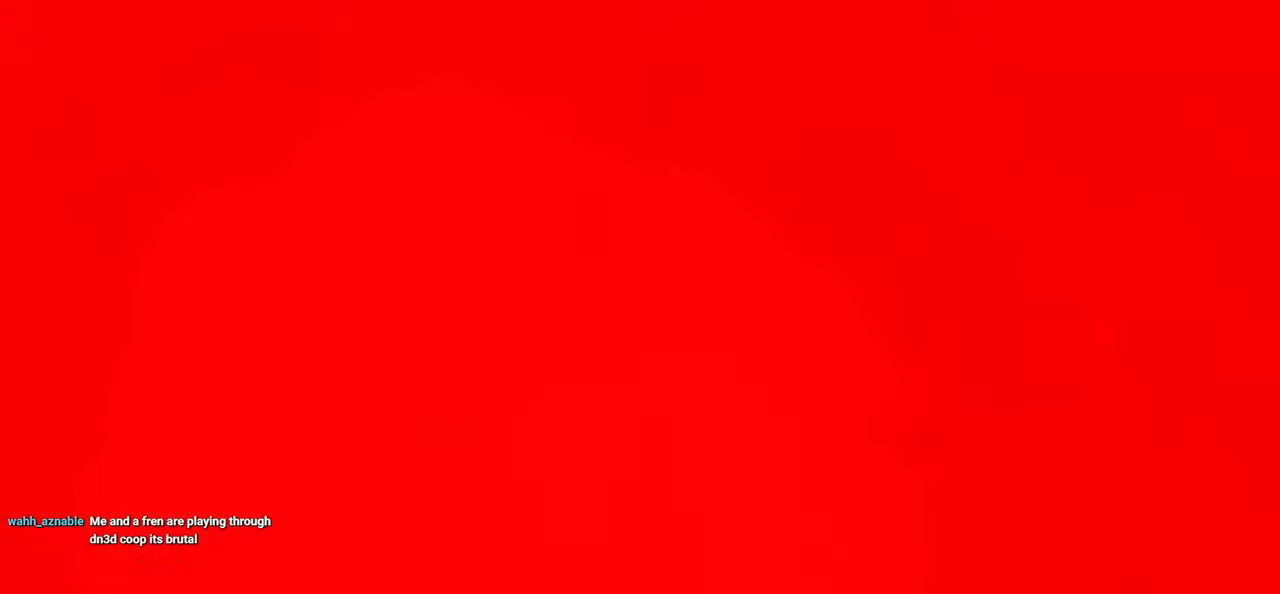
{"keys": ["w"], "mouse": [], "mouse_move": "right", "events": []}
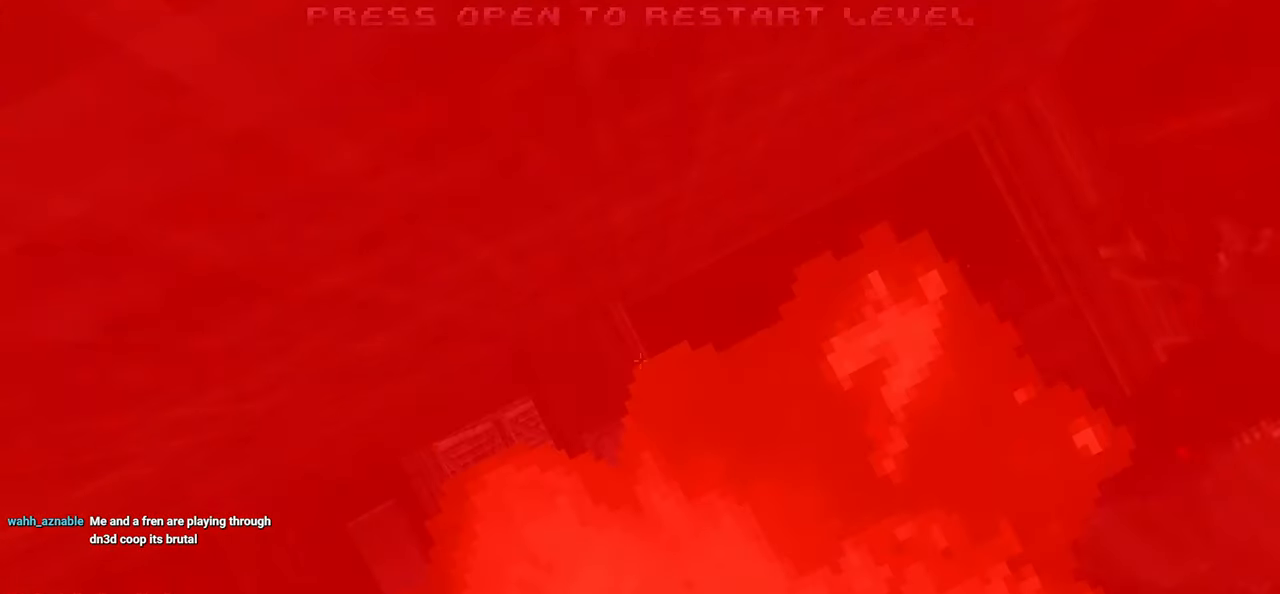
{"keys": [], "mouse": [], "mouse_move": "up-right", "events": [[67, "w", "up"]]}
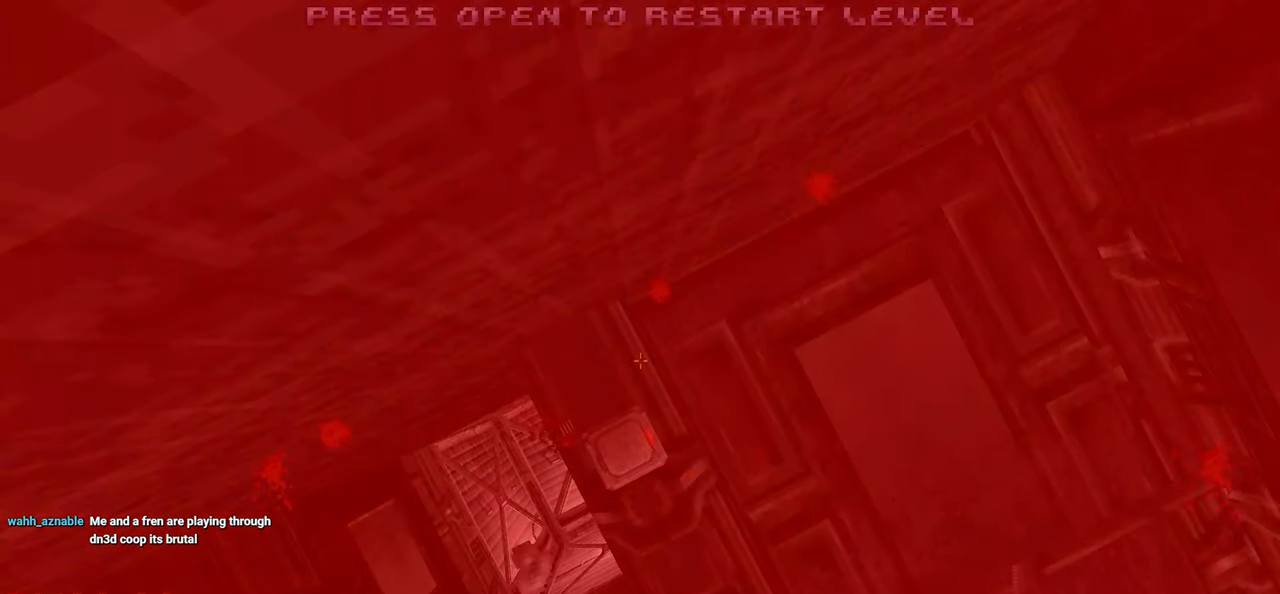
{"keys": [], "mouse": [], "mouse_move": "still", "events": []}